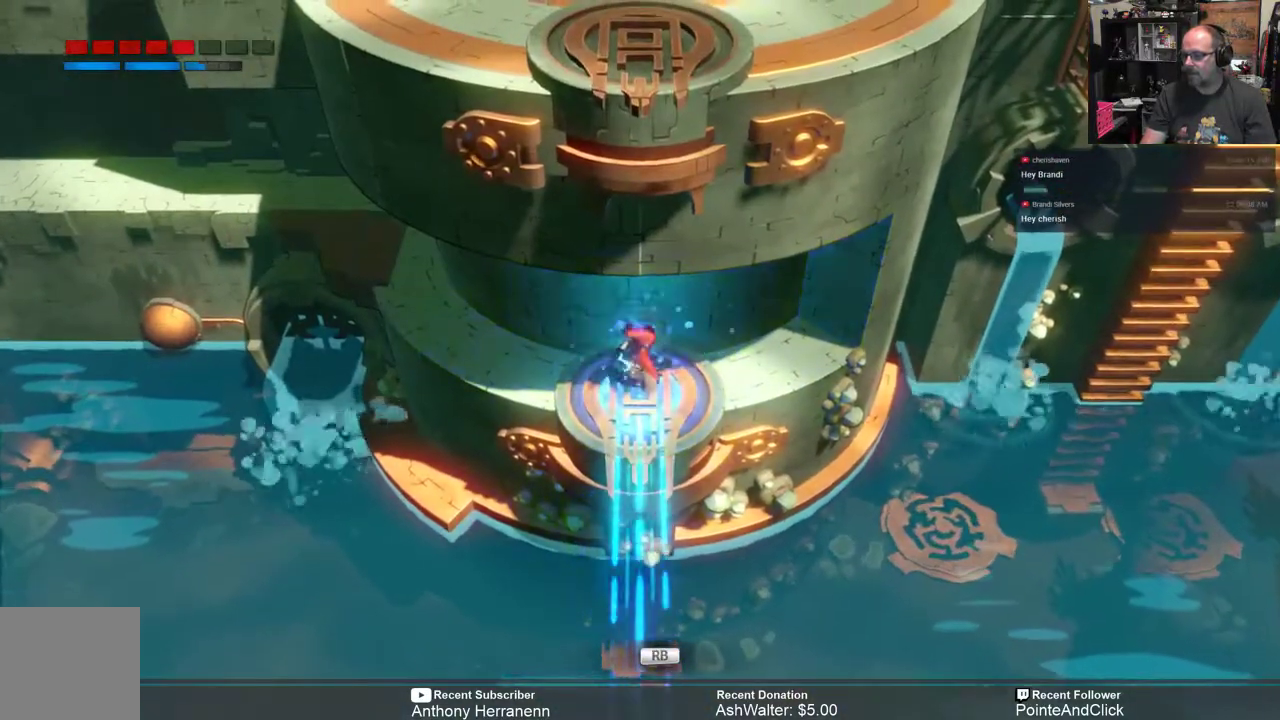
Gameplay with a controller (Xbox layout); each line is a JSON object with the inputs held at the frame after it. "events" lists button and stick changes between this image and that frame as [ms after this image, input, new state], when the widget could be followed in between.
{"buttons": ["R2"], "left_stick": "right", "right_stick": "center", "events": [[250, "R2", "down"], [383, "left_stick", "right"]]}
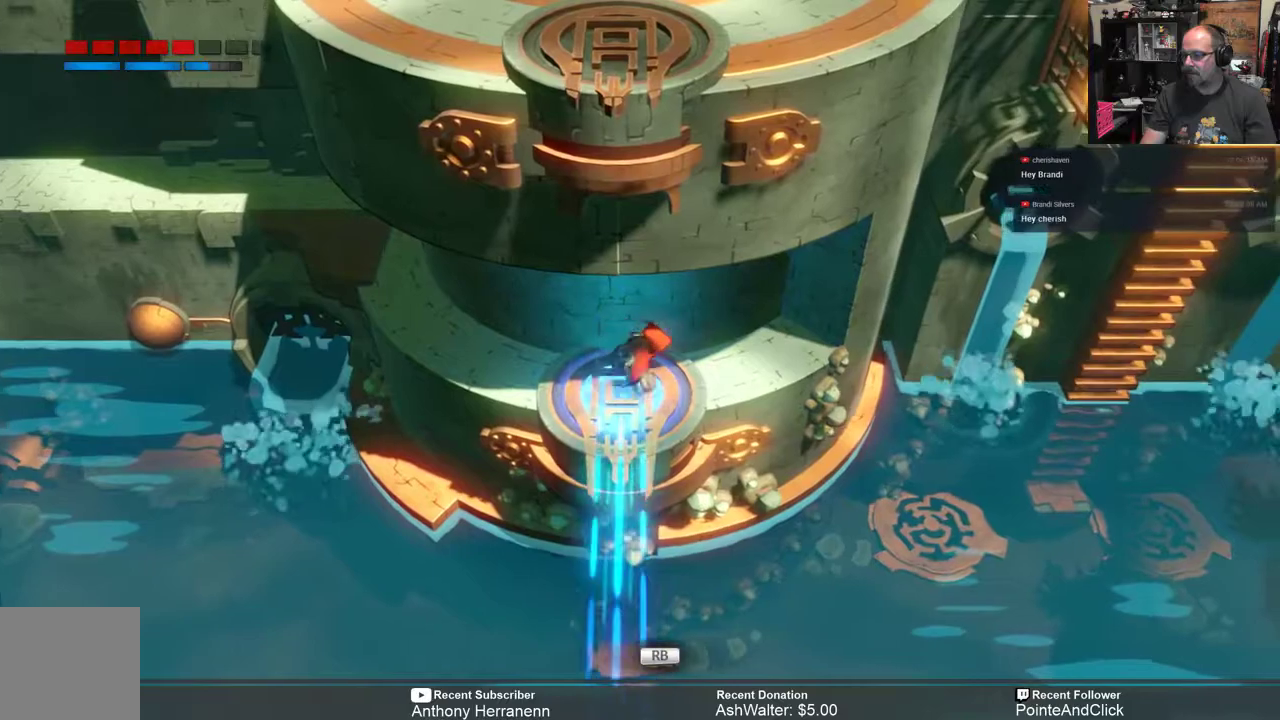
{"buttons": ["R2"], "left_stick": "center", "right_stick": "center", "events": [[333, "left_stick", "center"]]}
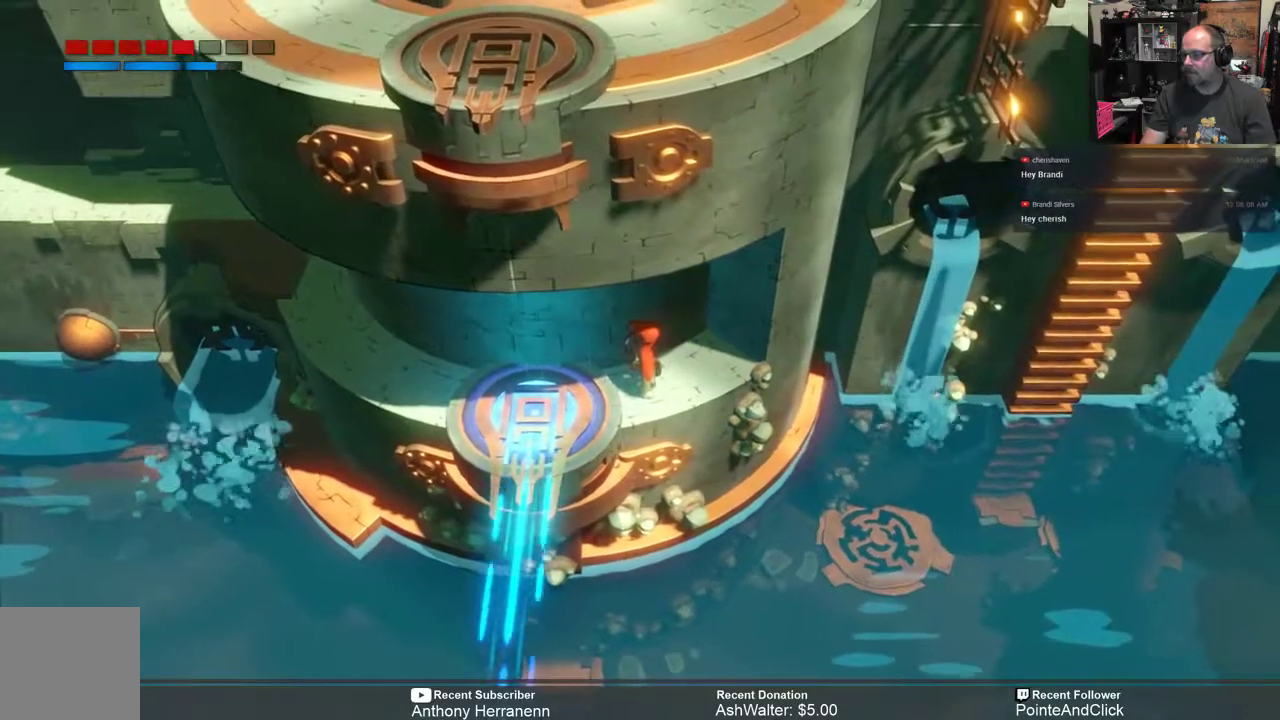
{"buttons": ["R2"], "left_stick": "center", "right_stick": "center", "events": [[233, "left_stick", "right"], [500, "left_stick", "center"]]}
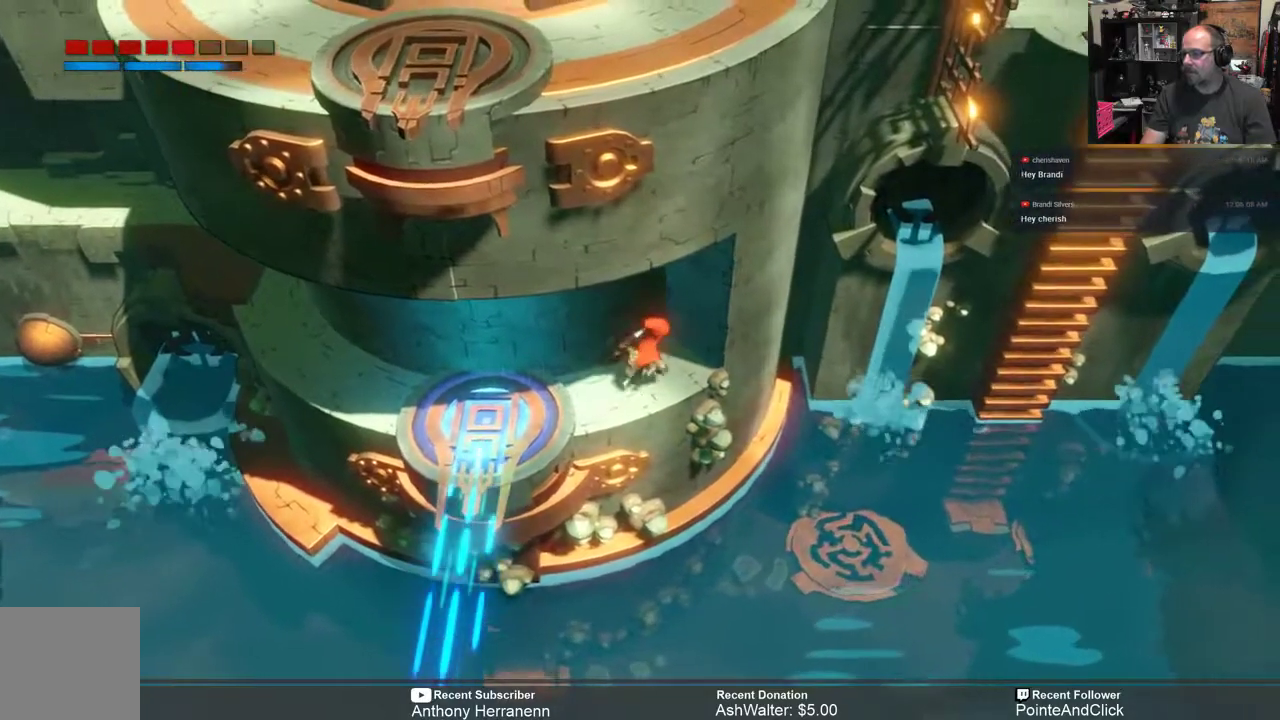
{"buttons": ["R2"], "left_stick": "left", "right_stick": "center", "events": [[200, "left_stick", "left"]]}
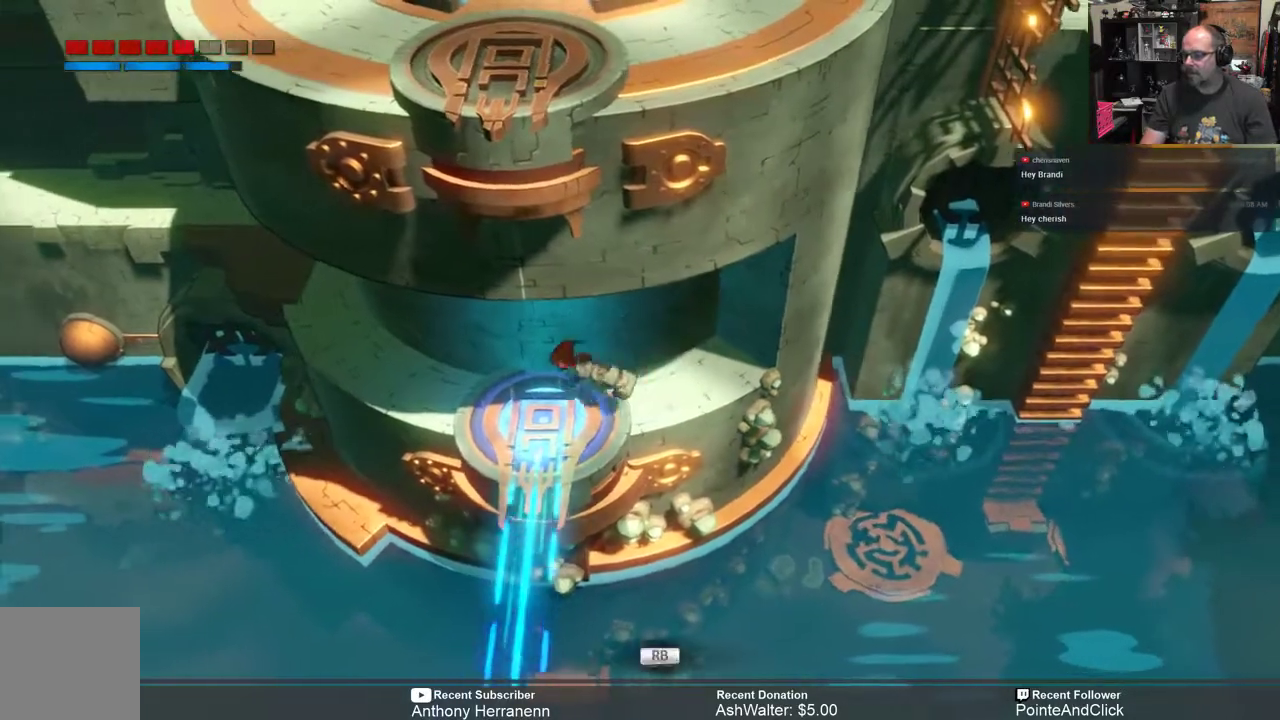
{"buttons": [], "left_stick": "center", "right_stick": "center", "events": [[167, "left_stick", "center"], [250, "R2", "up"]]}
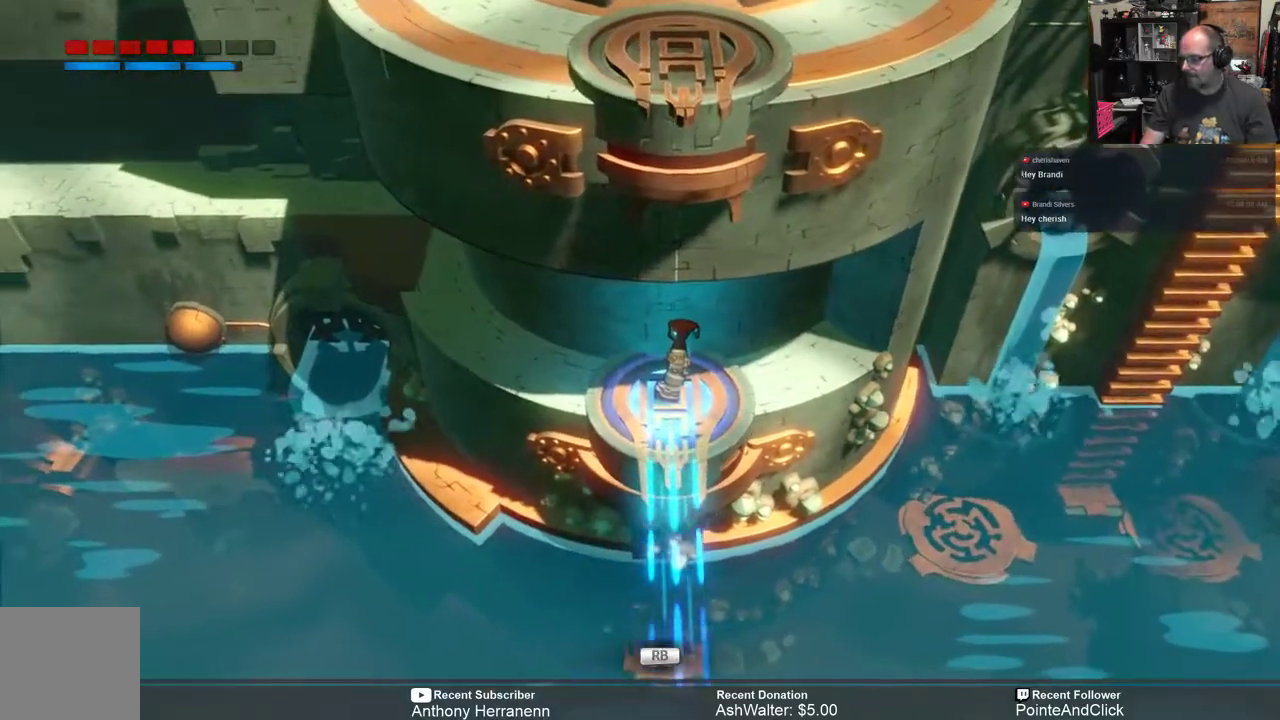
{"buttons": [], "left_stick": "center", "right_stick": "center", "events": []}
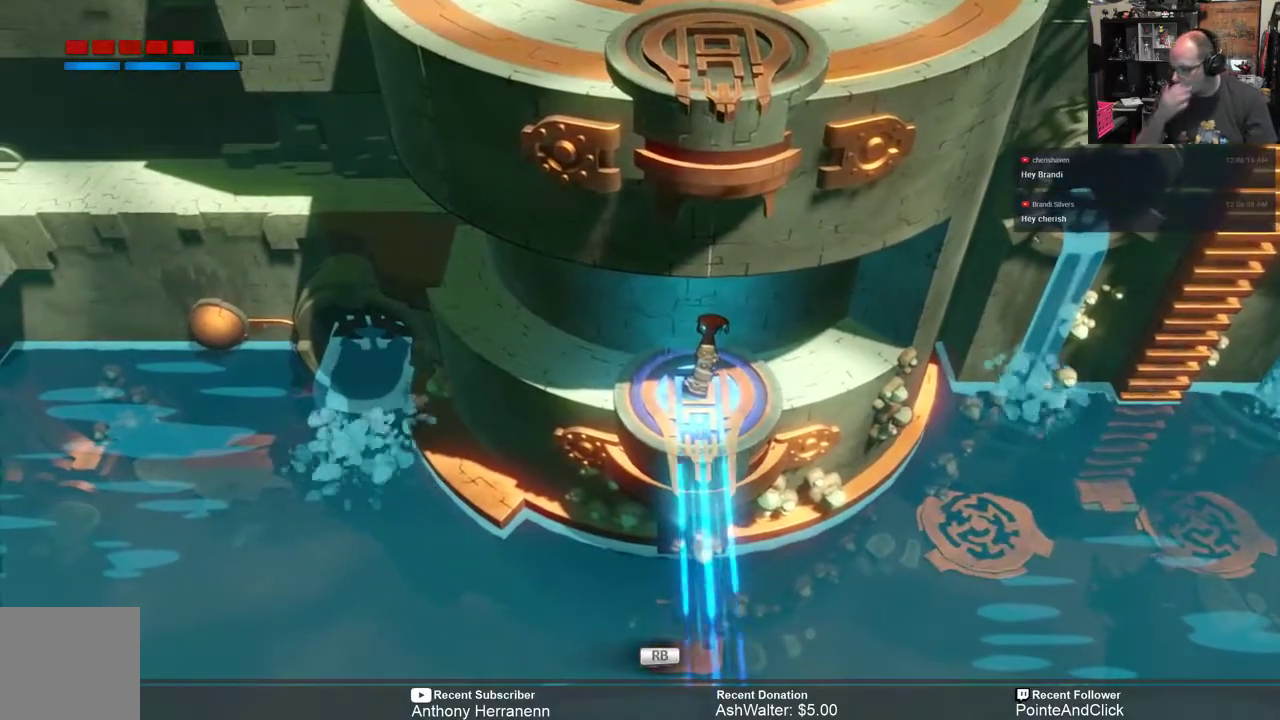
{"buttons": [], "left_stick": "center", "right_stick": "center", "events": []}
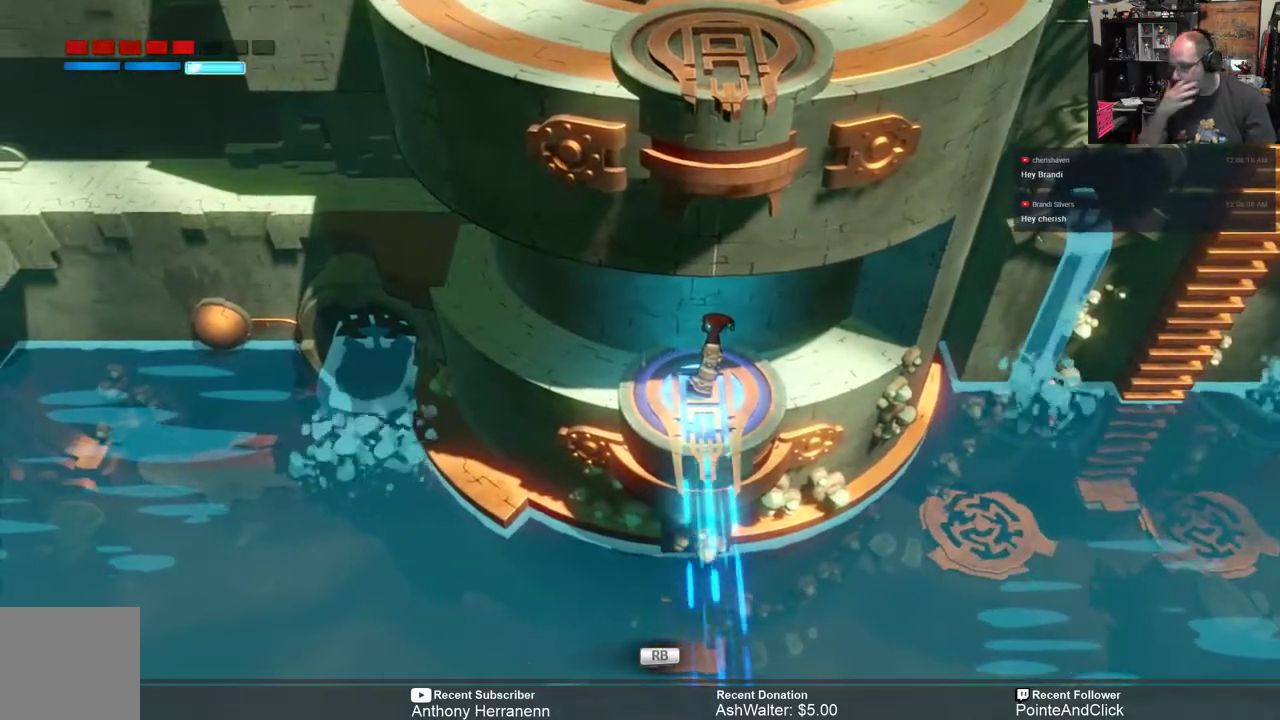
{"buttons": [], "left_stick": "center", "right_stick": "center", "events": []}
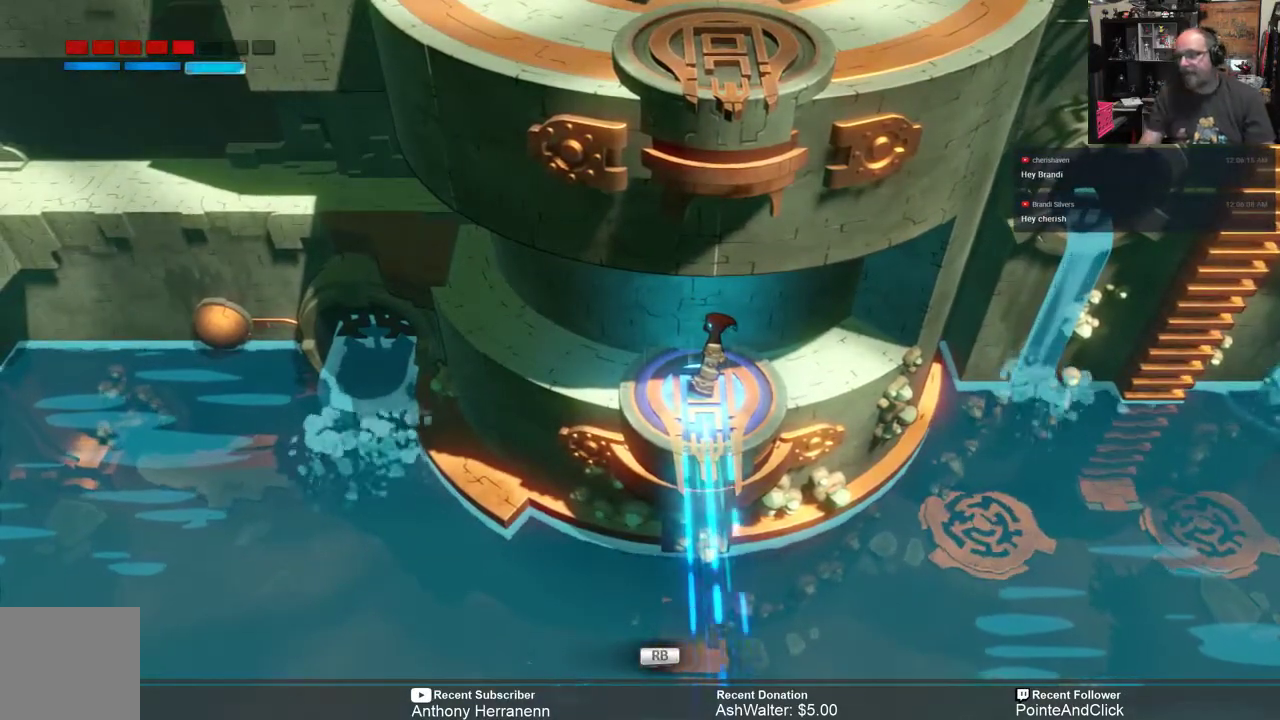
{"buttons": [], "left_stick": "center", "right_stick": "center", "events": []}
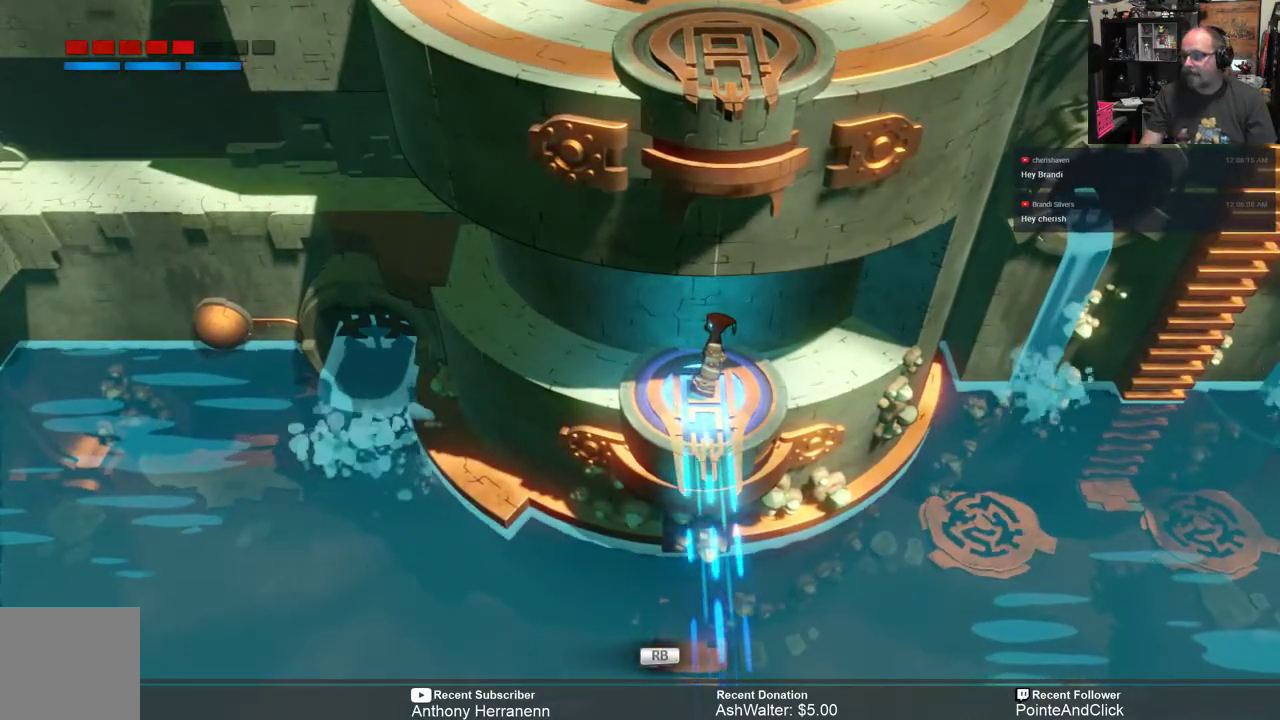
{"buttons": ["R2"], "left_stick": "left", "right_stick": "center", "events": [[267, "R2", "down"], [317, "left_stick", "left"]]}
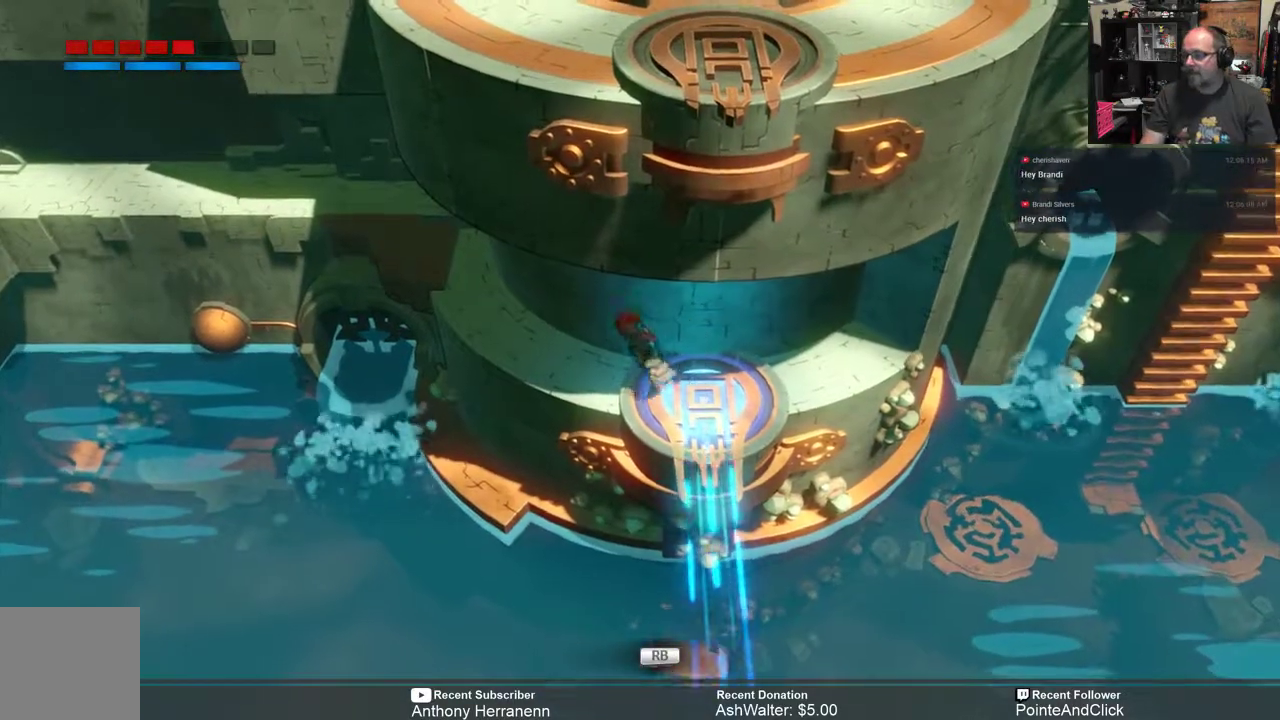
{"buttons": ["R2"], "left_stick": "up", "right_stick": "center", "events": [[100, "left_stick", "up-left"], [350, "left_stick", "up"]]}
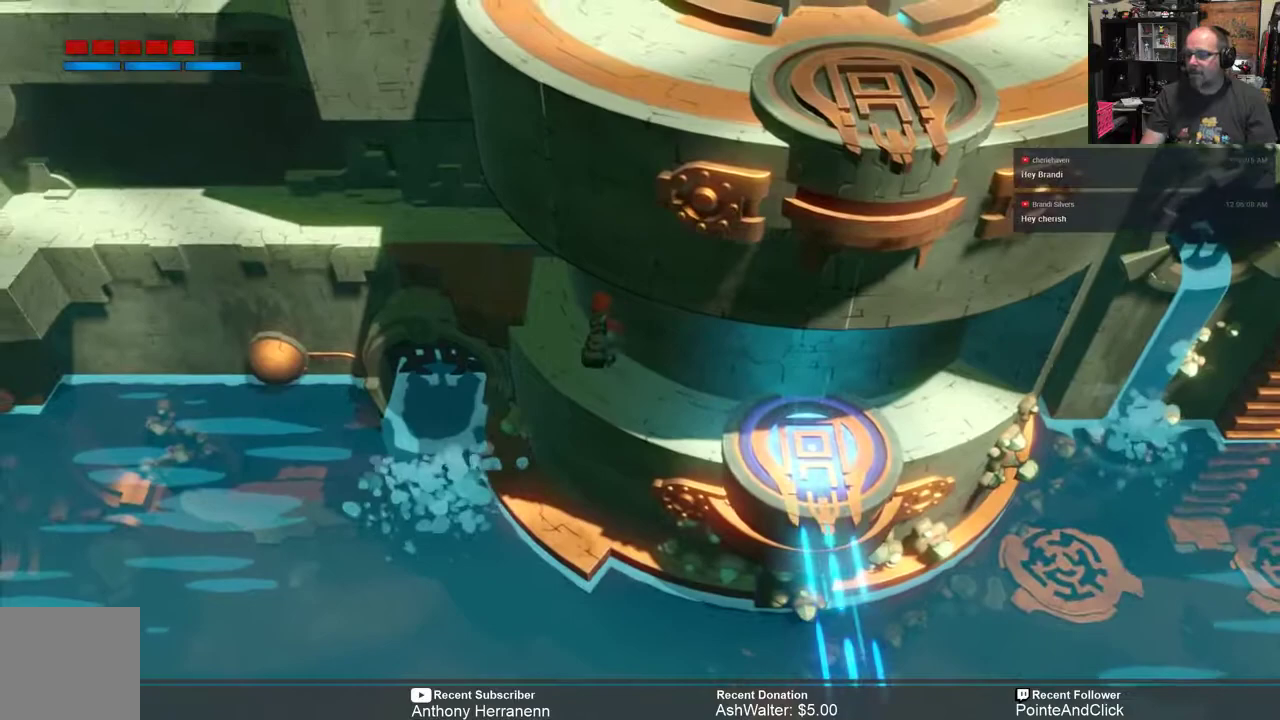
{"buttons": ["R2"], "left_stick": "up", "right_stick": "center", "events": []}
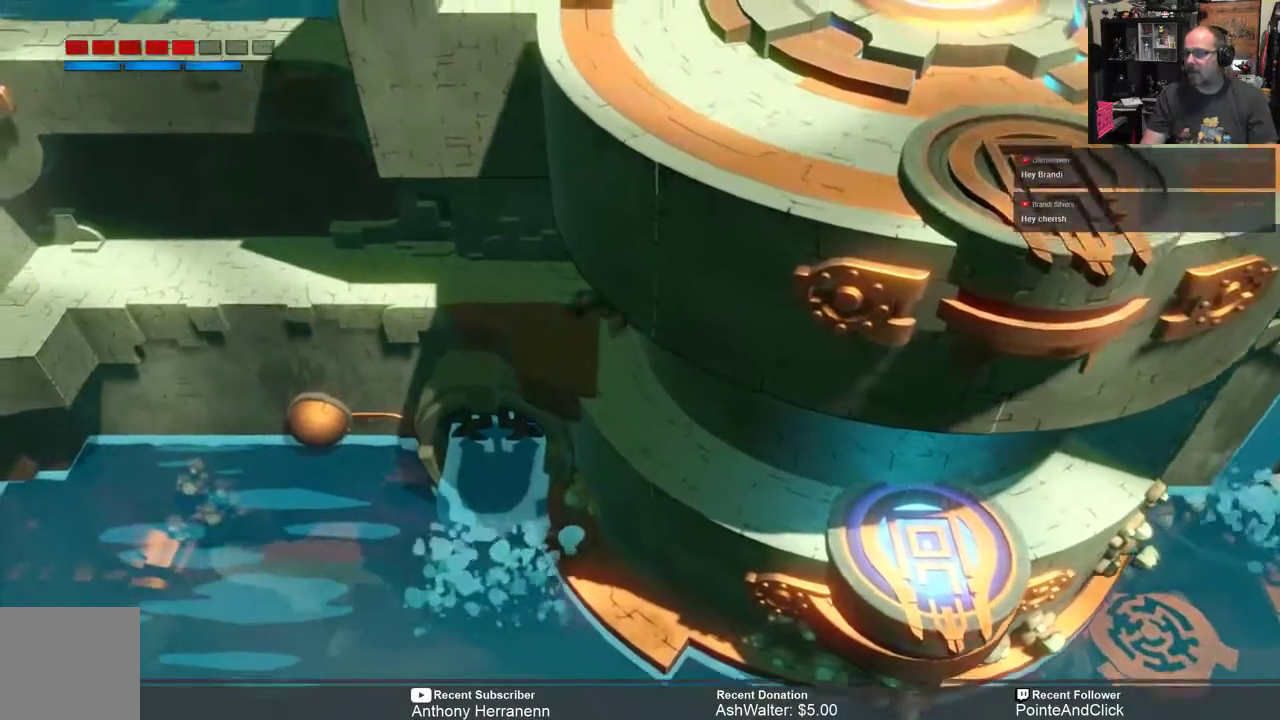
{"buttons": ["R2"], "left_stick": "up-left", "right_stick": "center", "events": [[317, "left_stick", "up-left"]]}
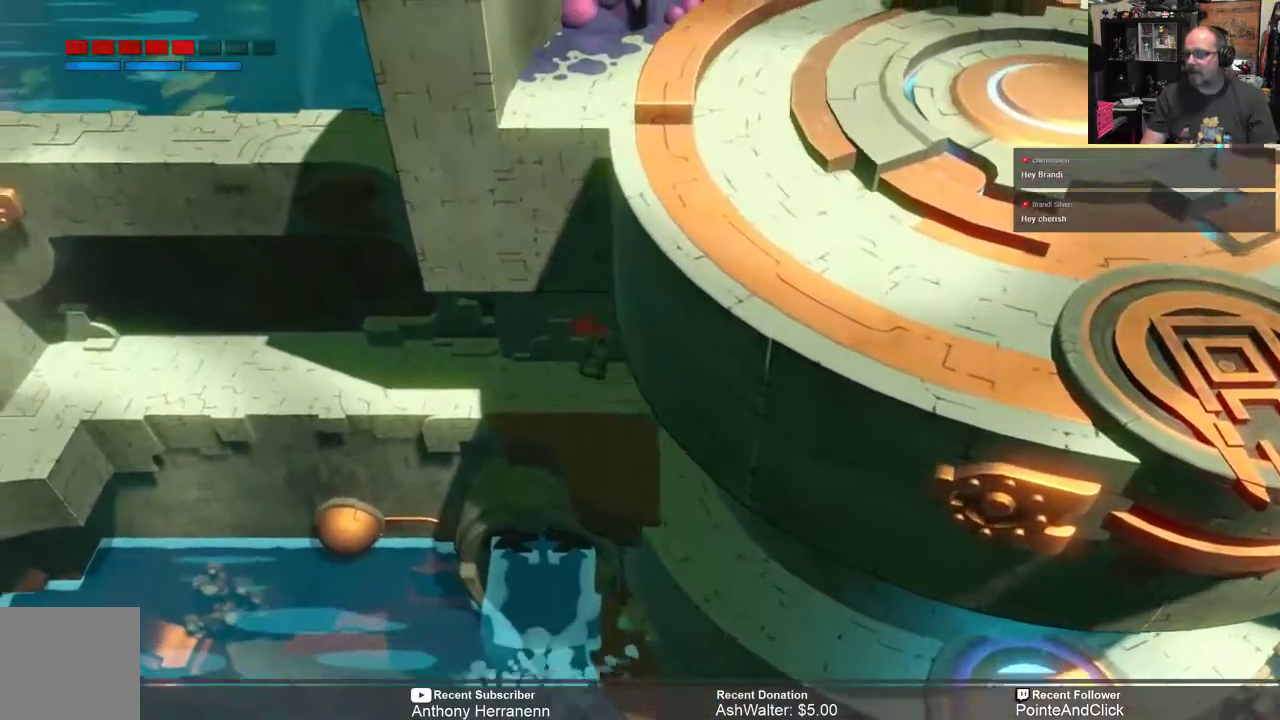
{"buttons": ["R2"], "left_stick": "left", "right_stick": "center", "events": [[50, "left_stick", "left"]]}
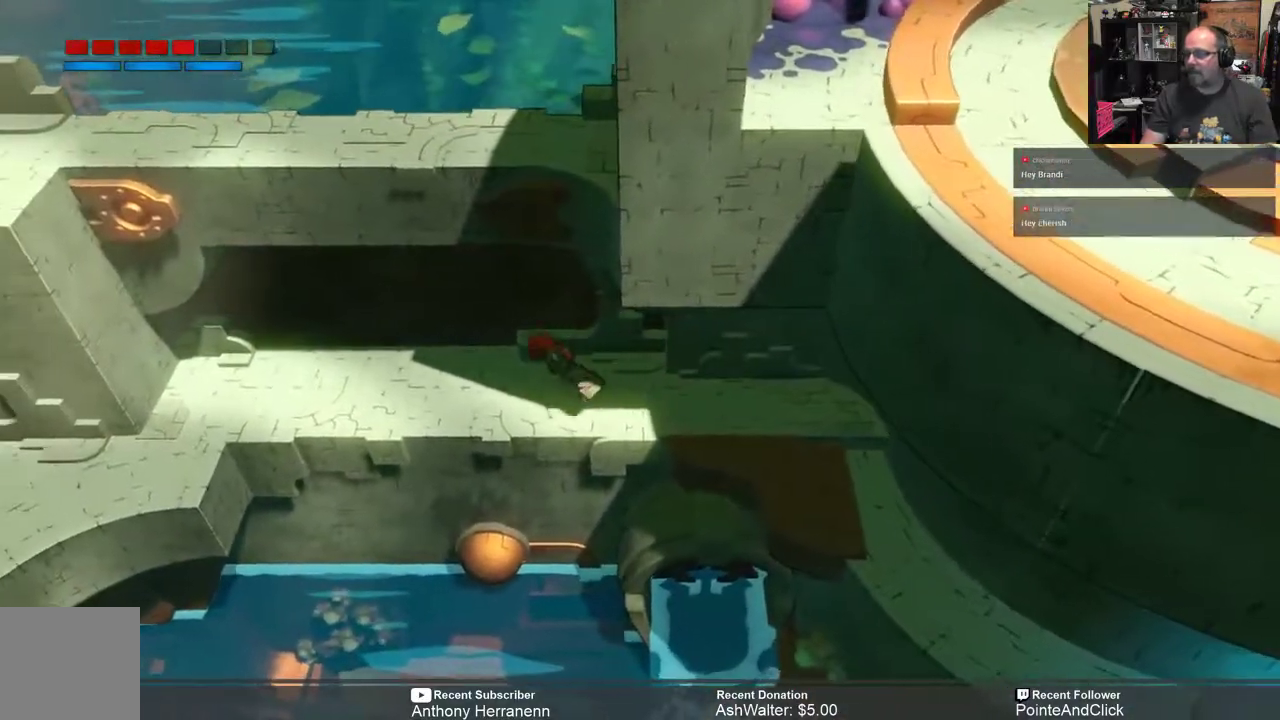
{"buttons": ["R2"], "left_stick": "left", "right_stick": "center", "events": []}
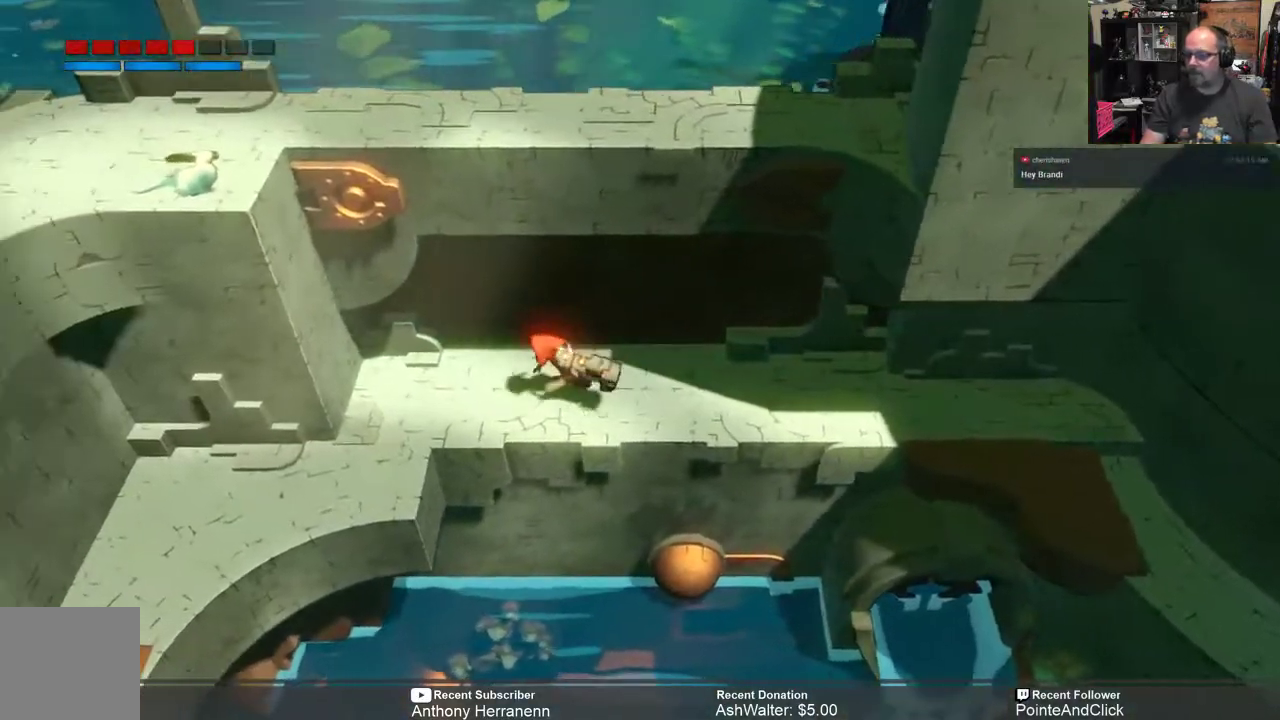
{"buttons": [], "left_stick": "center", "right_stick": "center", "events": [[100, "left_stick", "center"], [233, "R2", "up"]]}
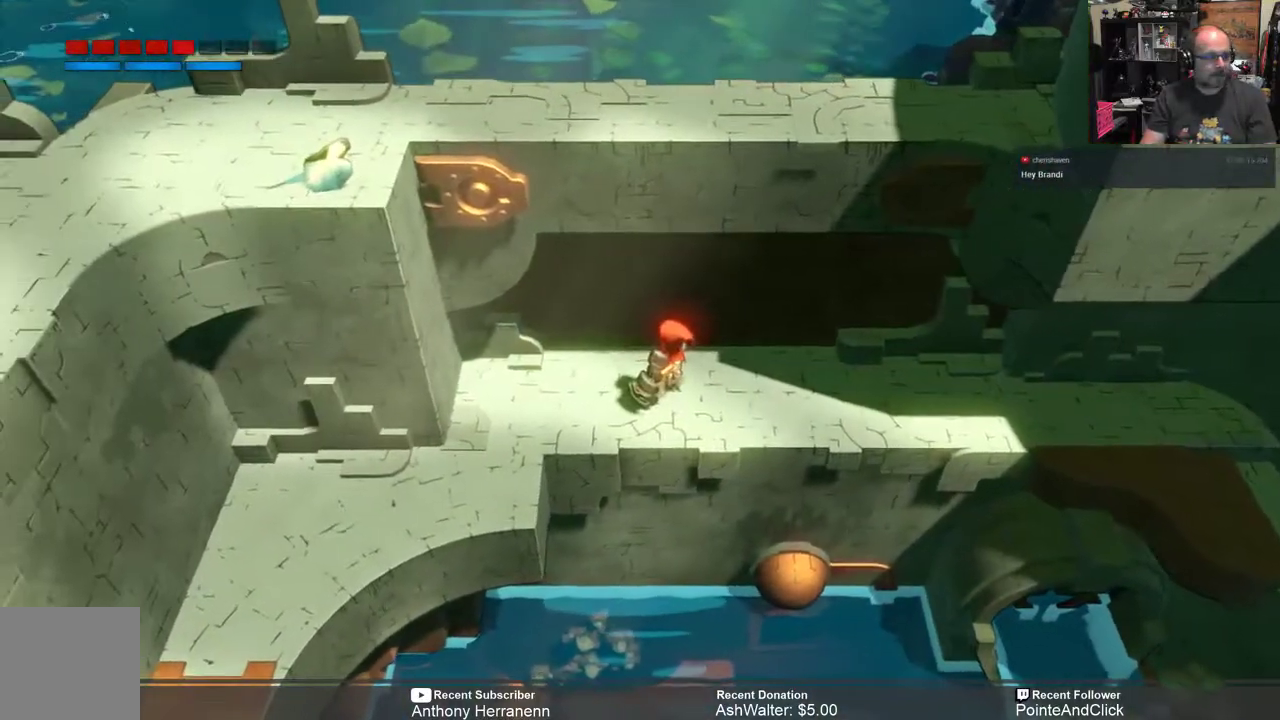
{"buttons": [], "left_stick": "center", "right_stick": "center", "events": []}
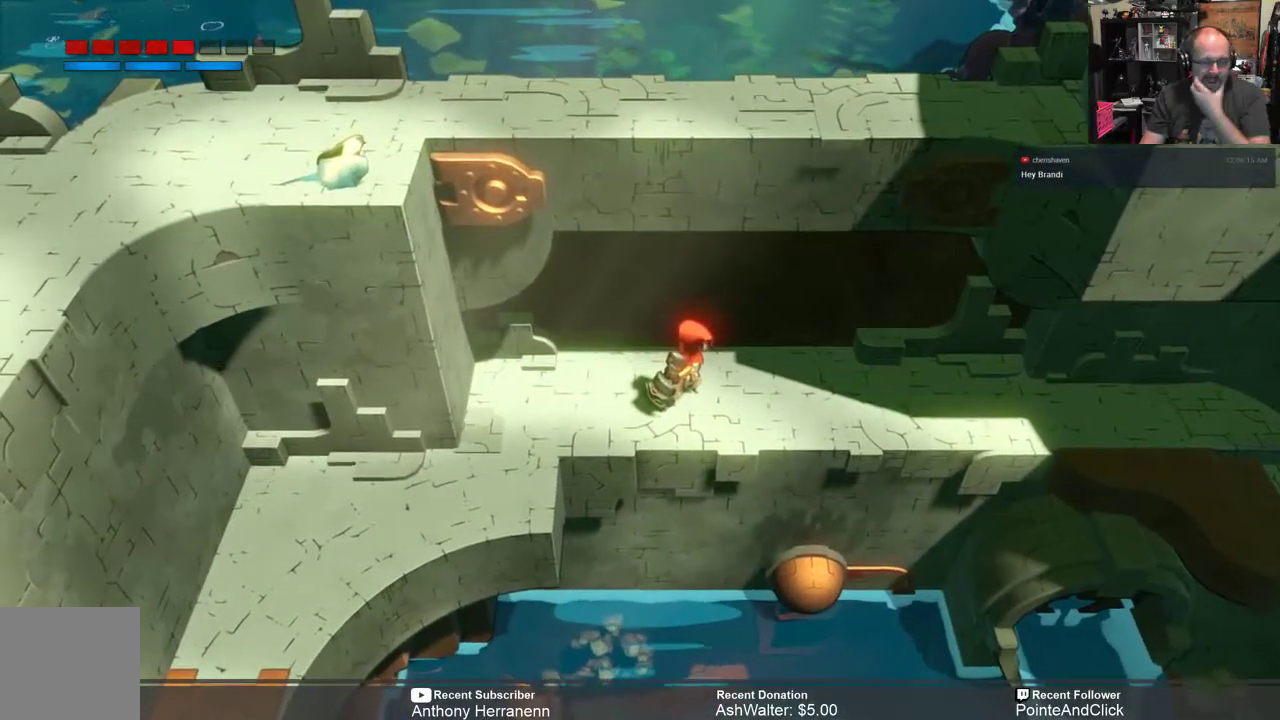
{"buttons": [], "left_stick": "center", "right_stick": "center", "events": []}
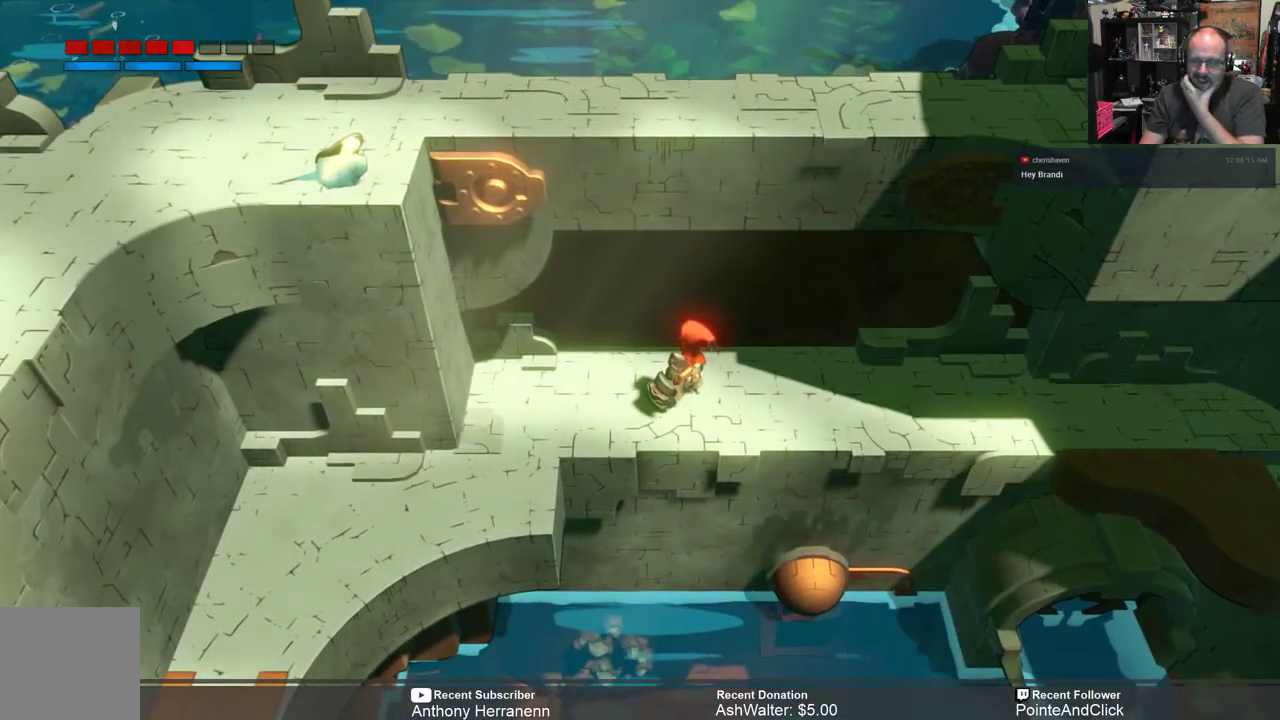
{"buttons": [], "left_stick": "center", "right_stick": "center", "events": []}
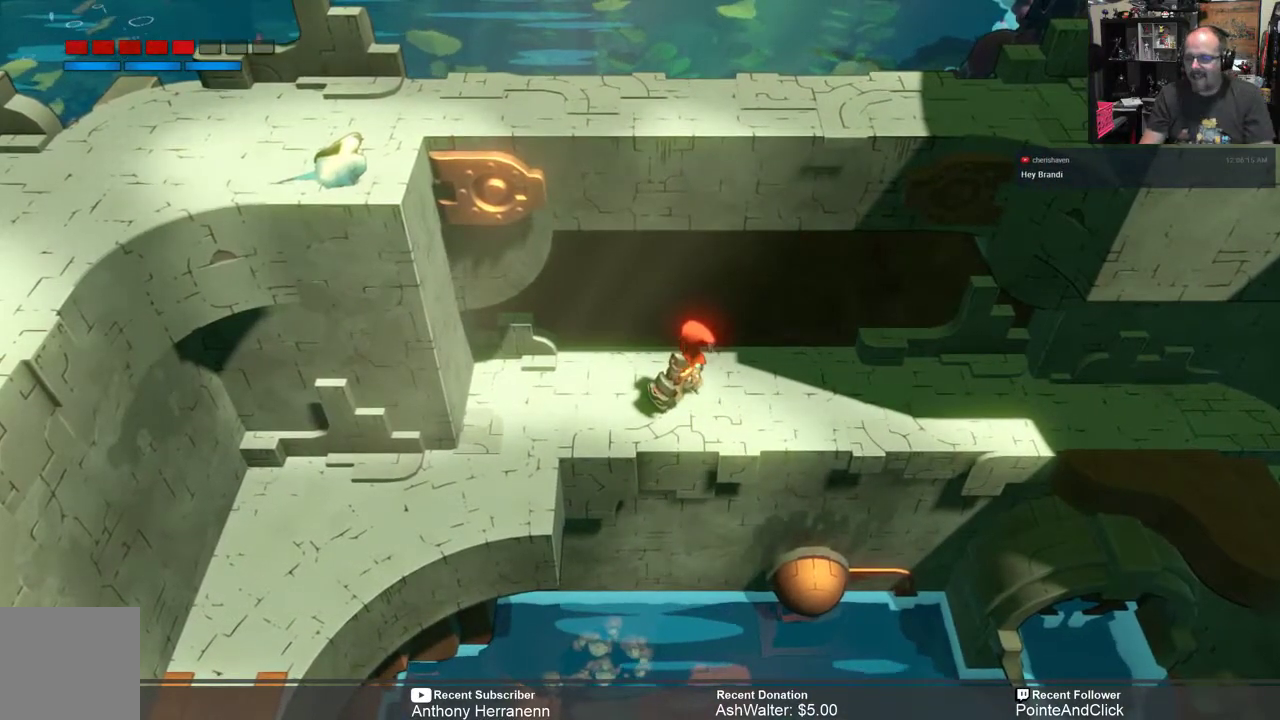
{"buttons": ["R2"], "left_stick": "center", "right_stick": "center", "events": [[450, "R2", "down"]]}
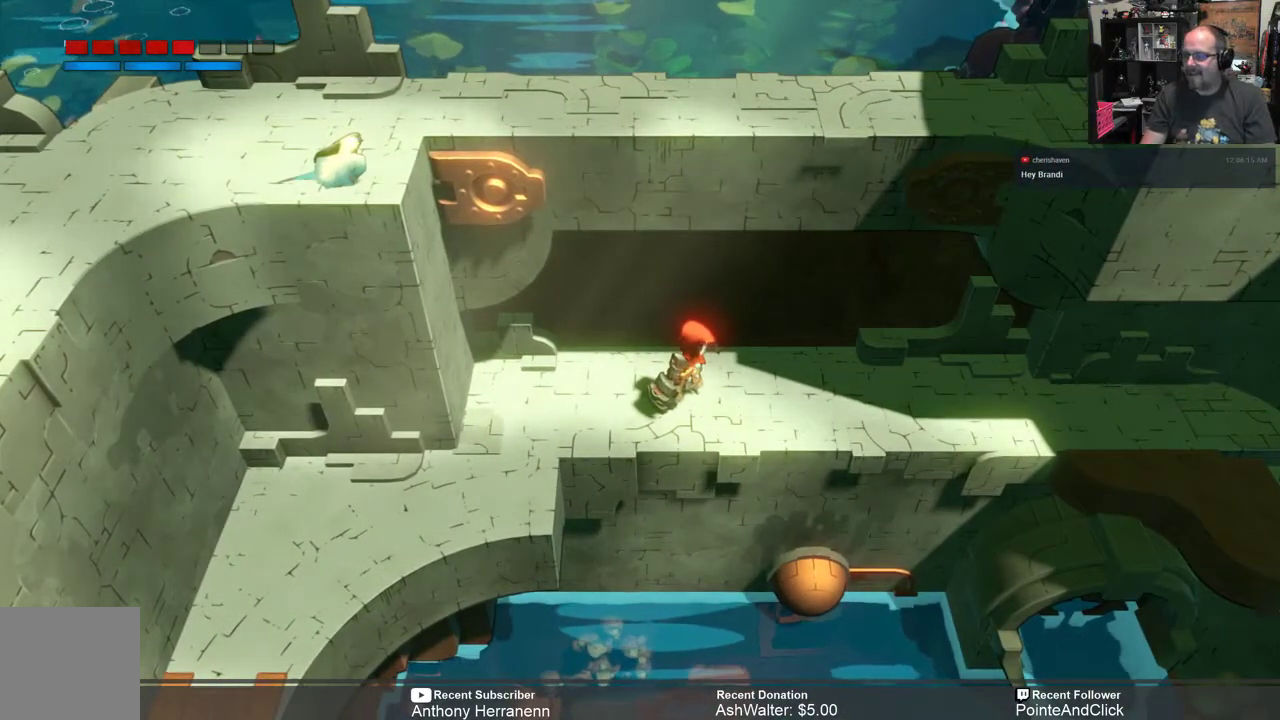
{"buttons": ["R2"], "left_stick": "down-left", "right_stick": "center", "events": [[83, "left_stick", "down-left"]]}
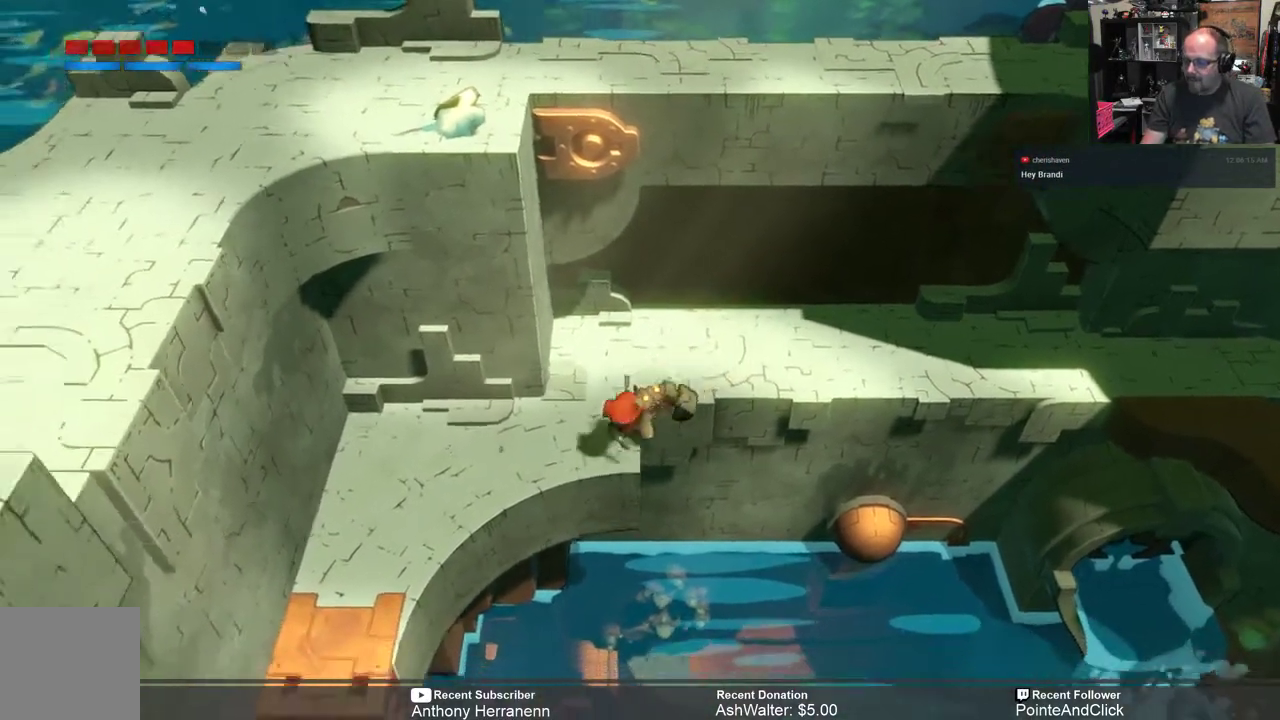
{"buttons": ["R2"], "left_stick": "left", "right_stick": "center", "events": [[167, "left_stick", "left"]]}
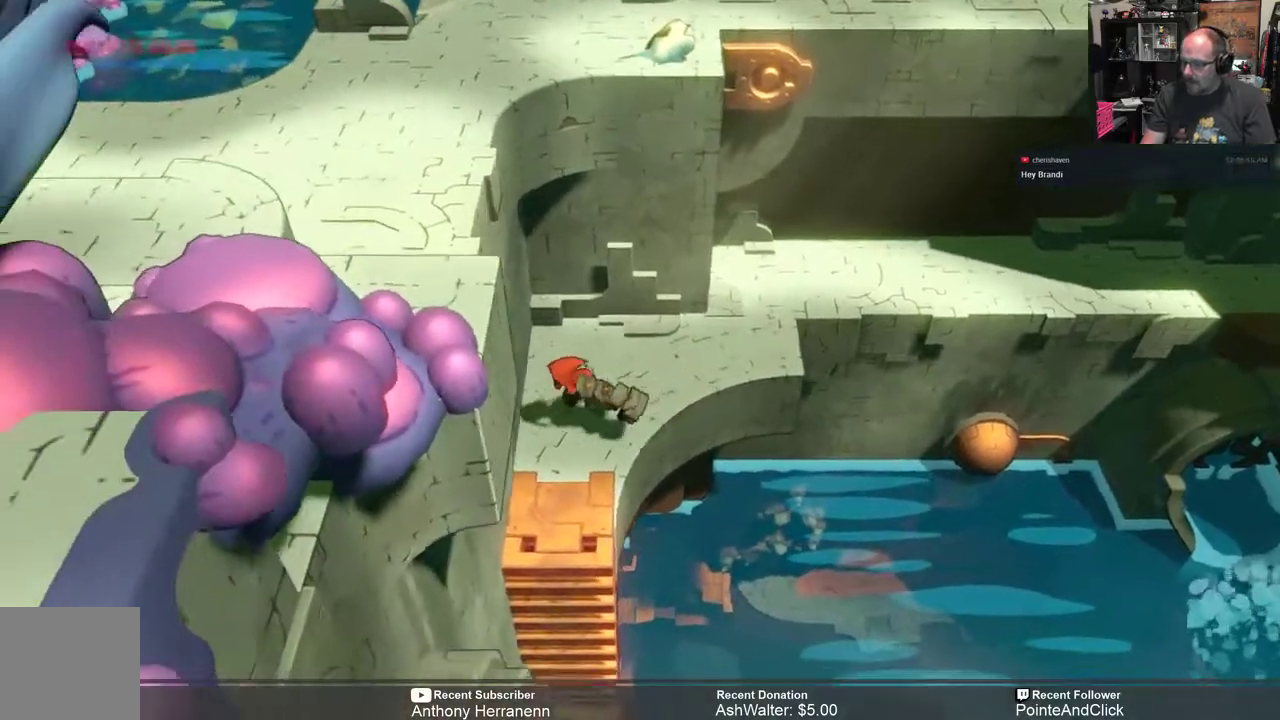
{"buttons": ["R2"], "left_stick": "center", "right_stick": "center", "events": [[133, "left_stick", "down"], [200, "left_stick", "center"]]}
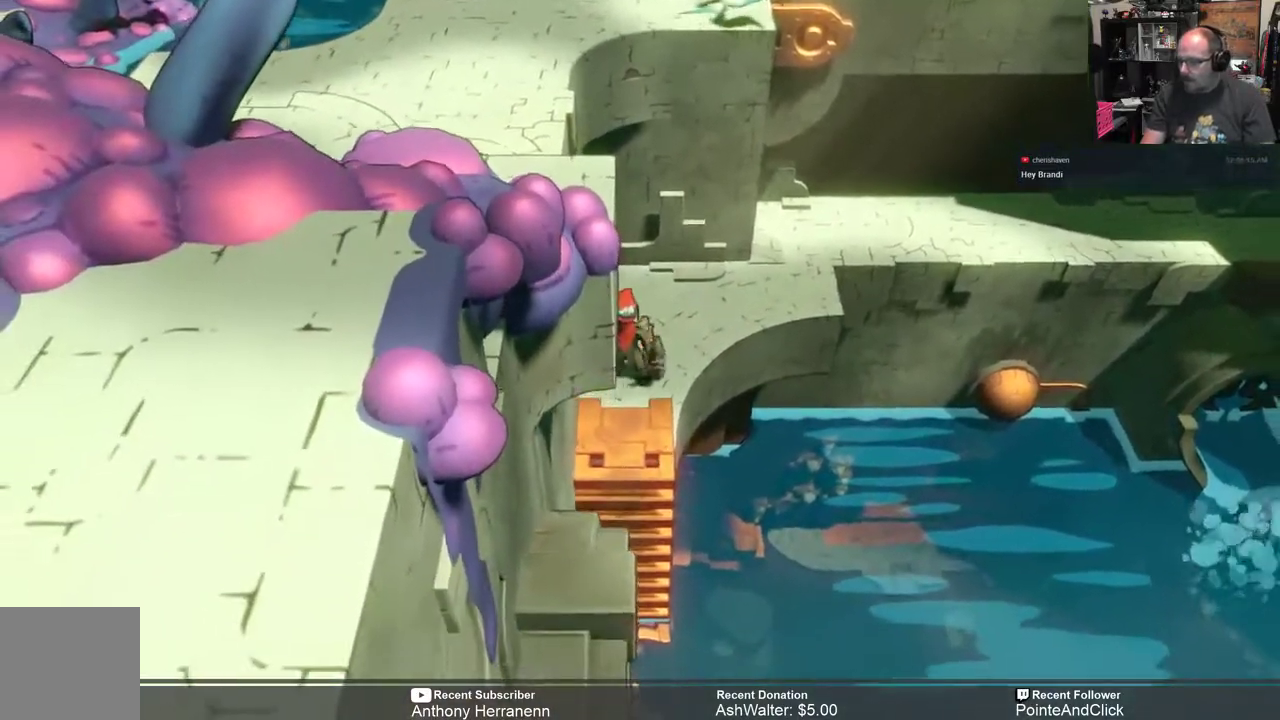
{"buttons": ["R2"], "left_stick": "up-right", "right_stick": "center", "events": [[33, "left_stick", "right"], [200, "left_stick", "up-right"]]}
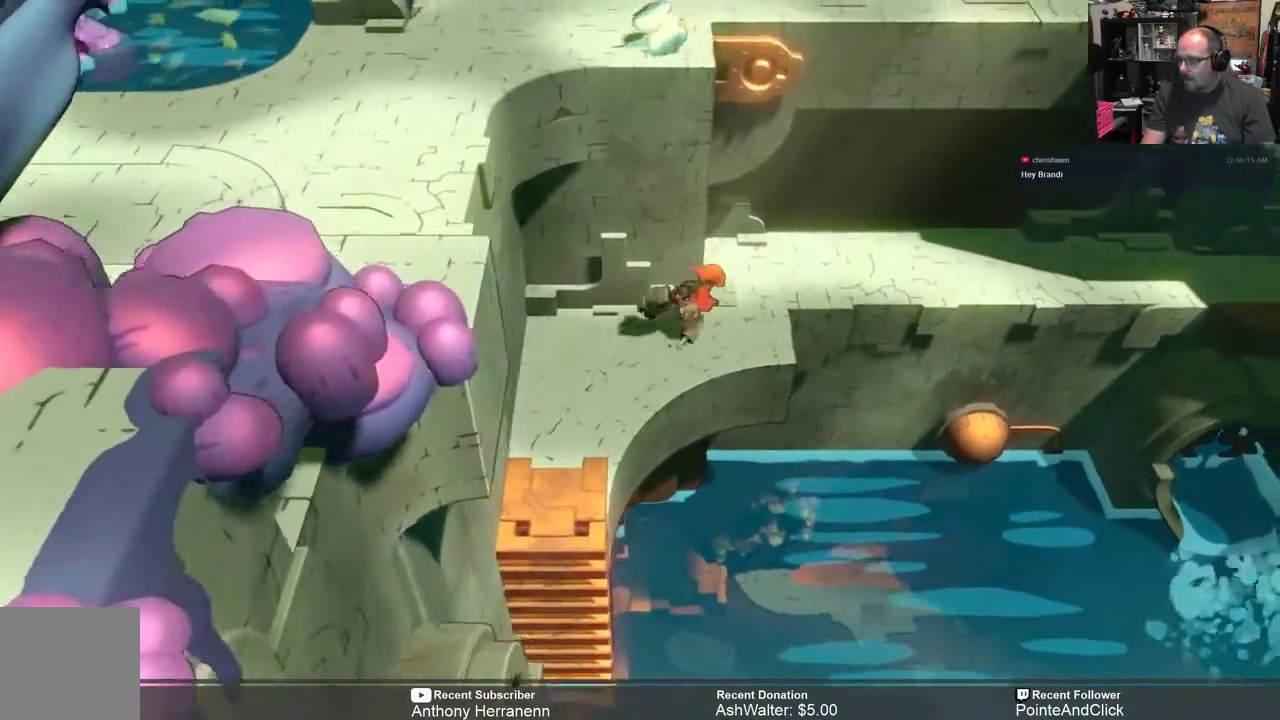
{"buttons": ["R2"], "left_stick": "up-right", "right_stick": "center", "events": []}
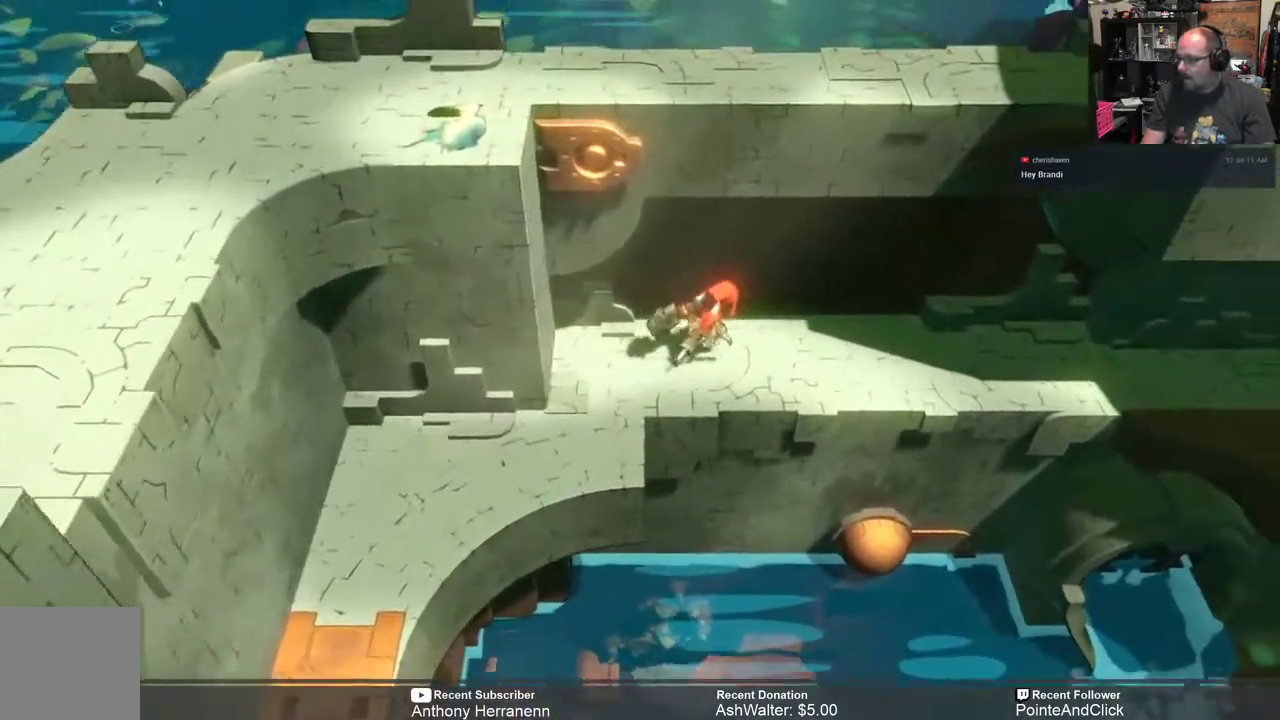
{"buttons": ["R2"], "left_stick": "center", "right_stick": "center", "events": [[183, "left_stick", "right"], [483, "left_stick", "center"]]}
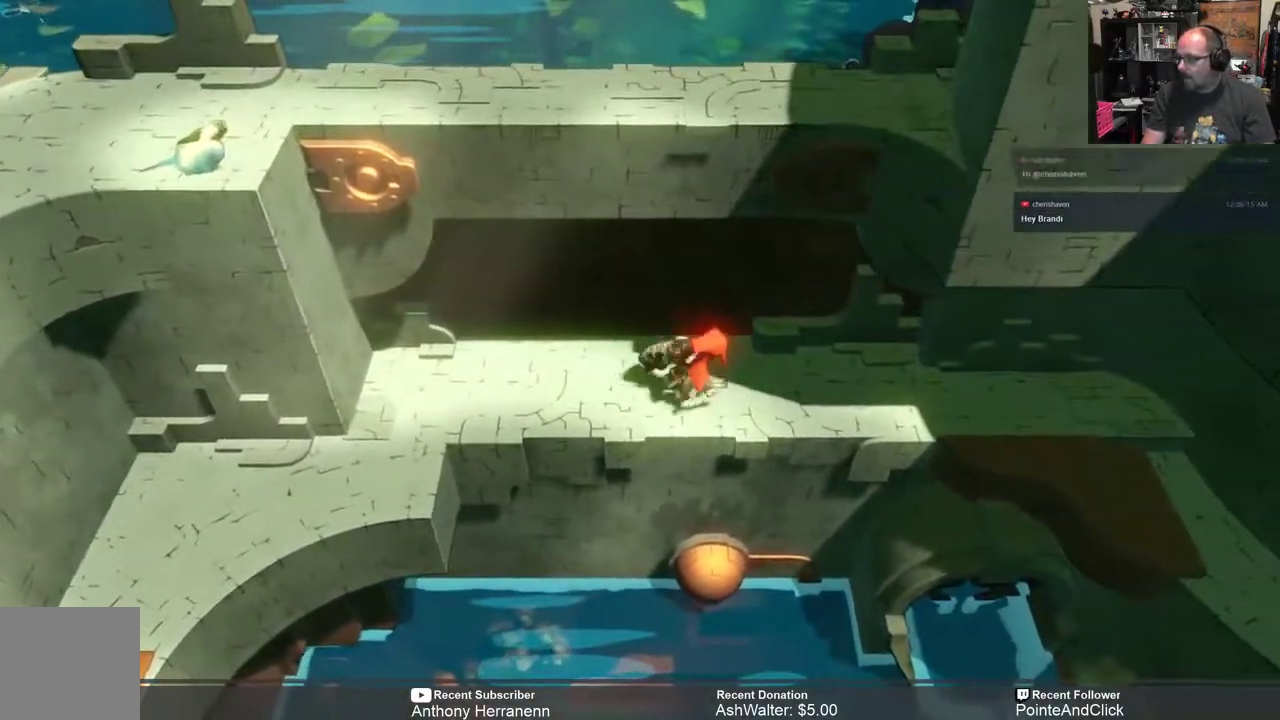
{"buttons": ["R2"], "left_stick": "center", "right_stick": "center", "events": []}
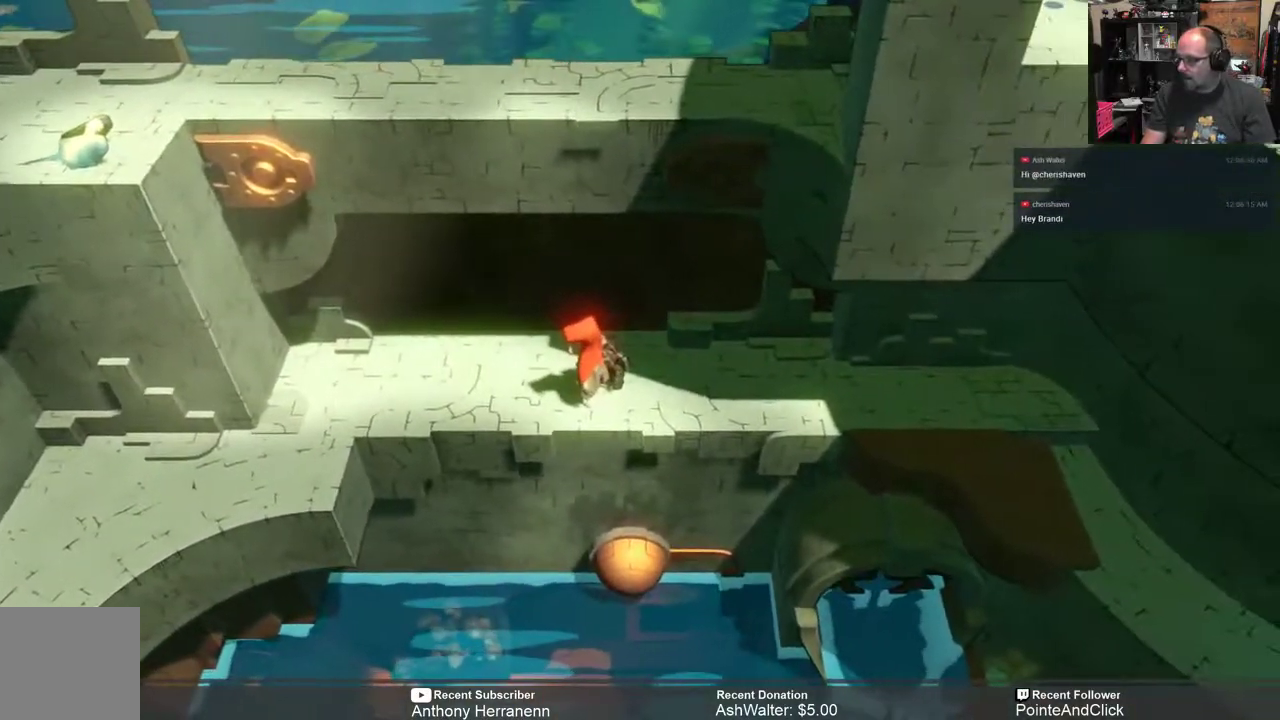
{"buttons": ["R2"], "left_stick": "center", "right_stick": "center", "events": []}
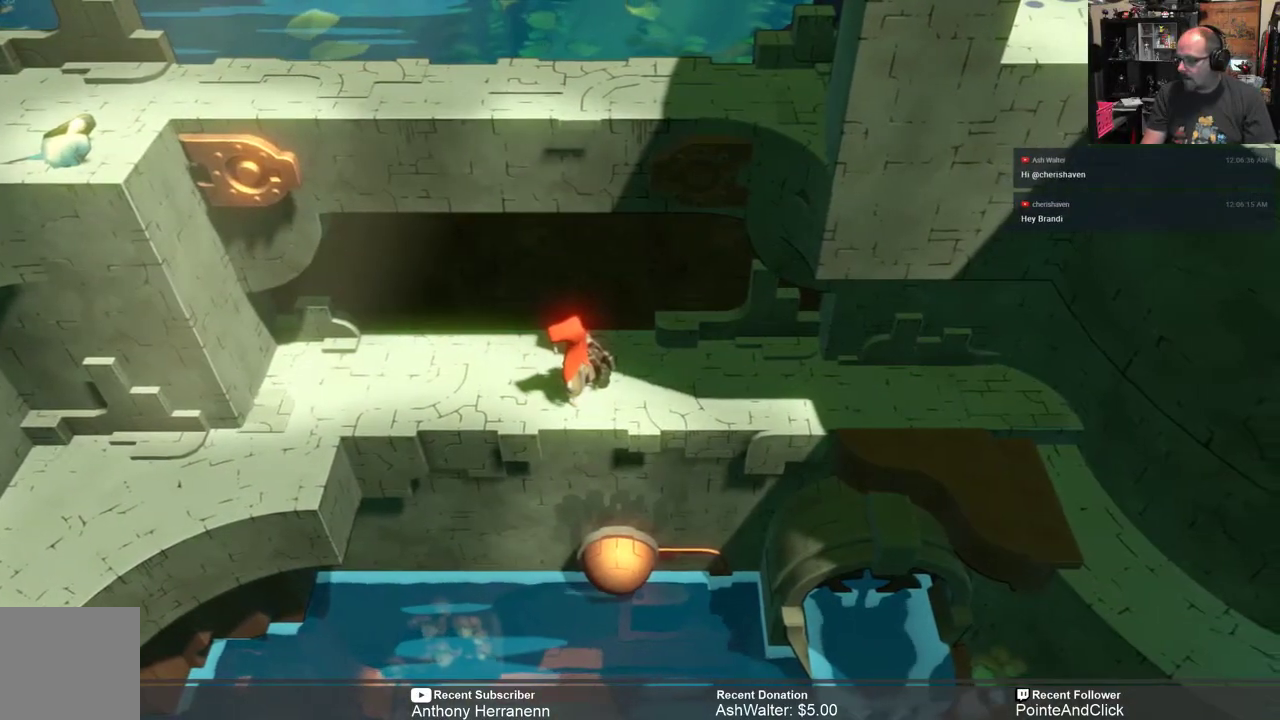
{"buttons": ["R2"], "left_stick": "center", "right_stick": "center", "events": []}